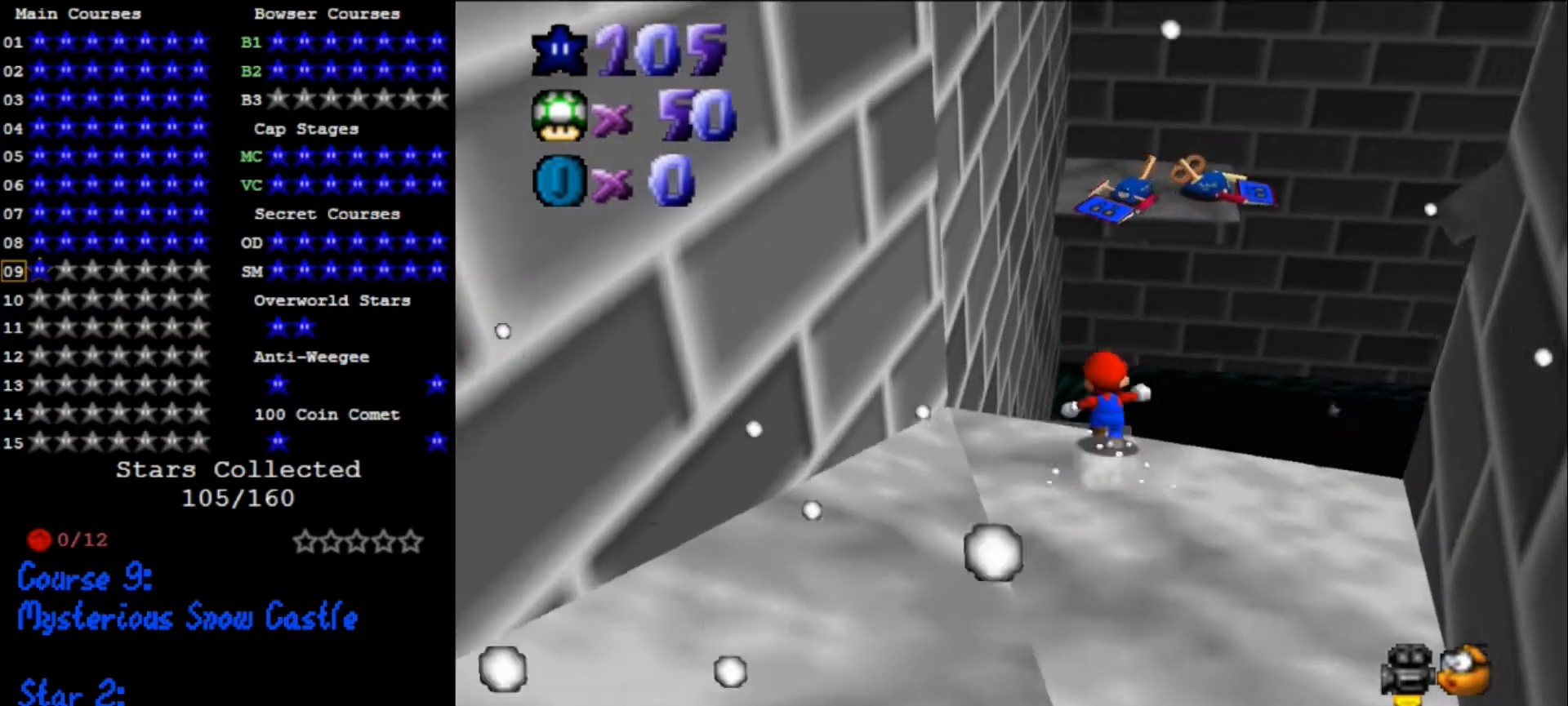
Gameplay with a controller (Nintendo layout); each line is a JSON object with the inputs held at the frame after it. "events" lists button and stick changes between this image and that frame as [ms after this image, input, new state], when the widget could be followed in between. Not read: L3 R3.
{"buttons": ["C_DOWN", "C_RIGHT"], "left_stick": "up", "events": [[33, "A", "down"], [267, "A", "up"], [367, "C_DOWN", "down"], [367, "C_RIGHT", "down"]]}
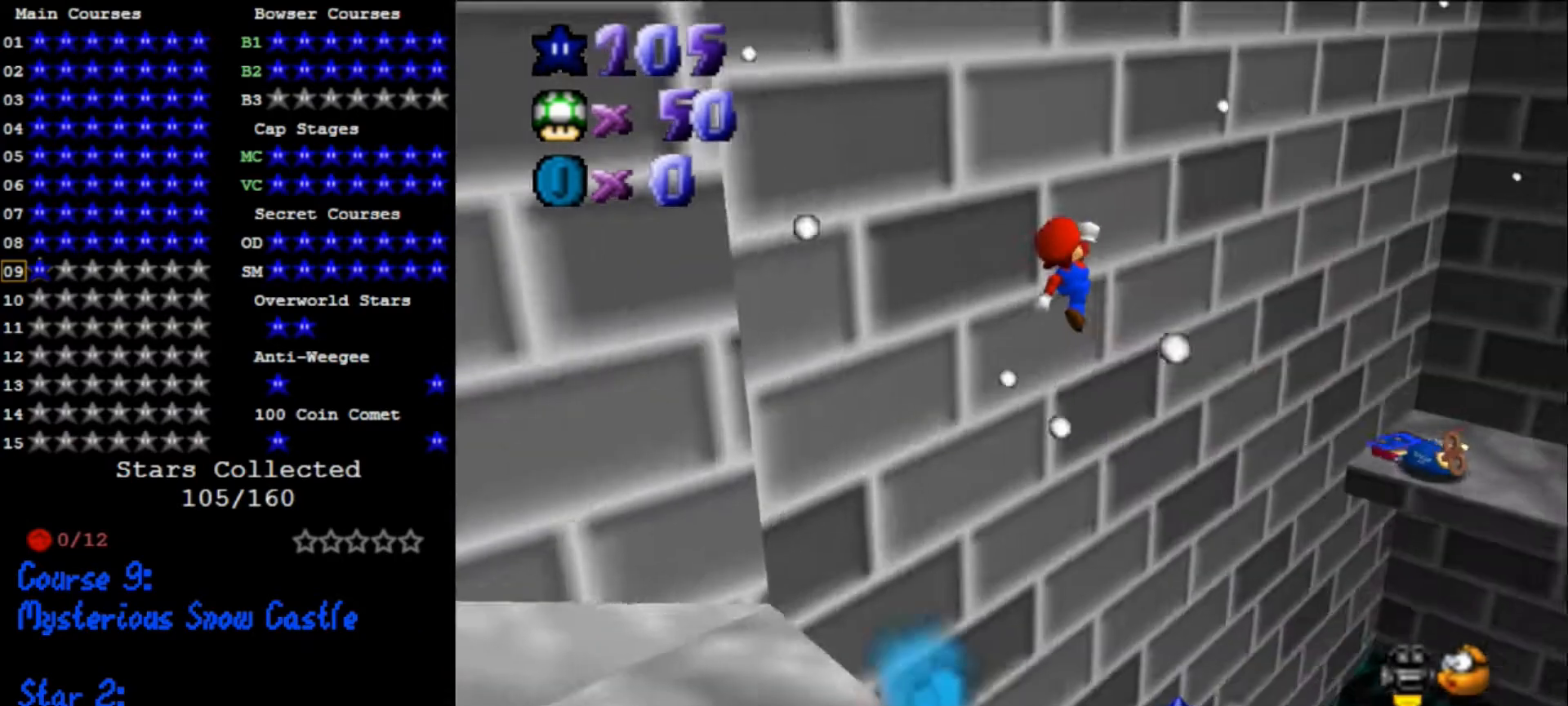
{"buttons": [], "left_stick": "center", "events": [[33, "C_DOWN", "up"], [33, "C_RIGHT", "up"], [100, "left_stick", "center"], [400, "left_stick", "up"], [500, "left_stick", "center"]]}
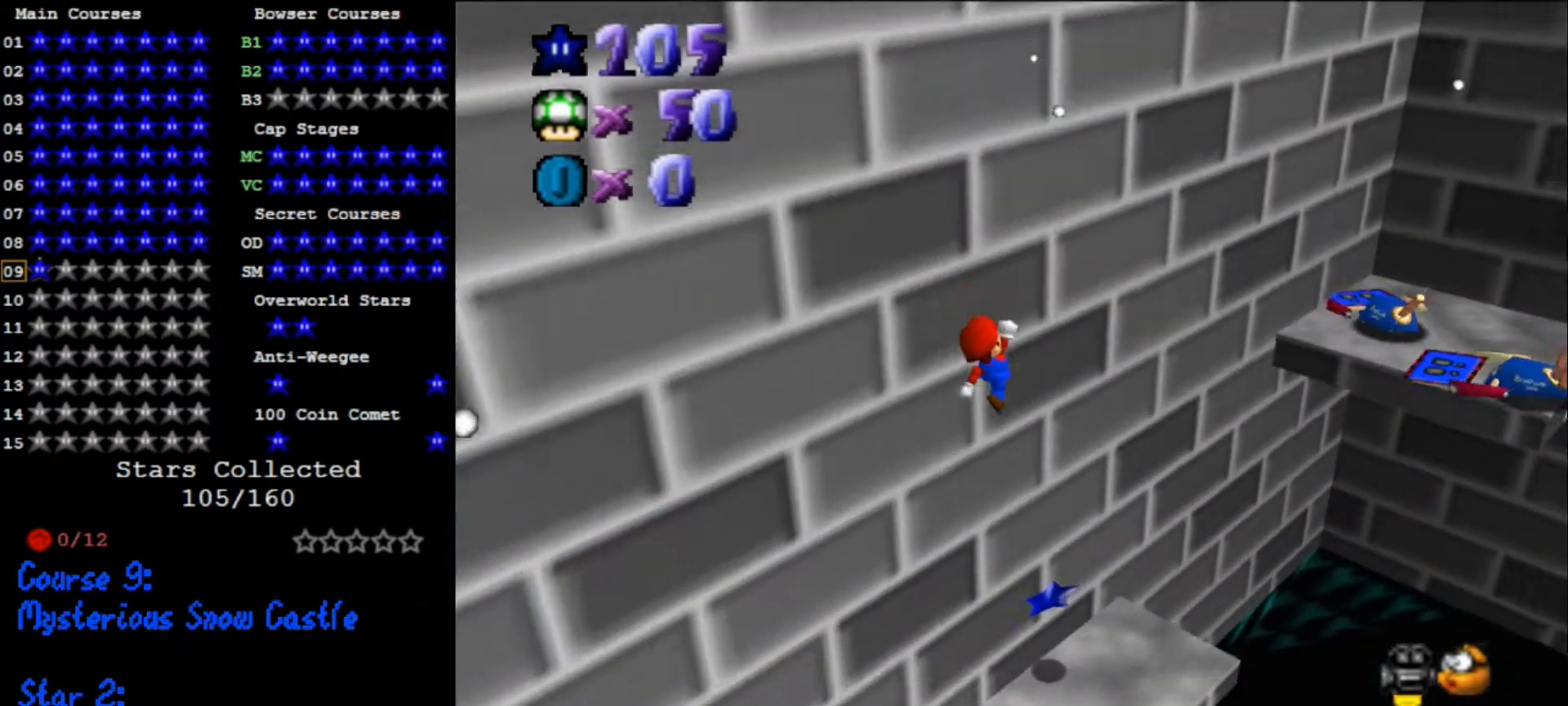
{"buttons": [], "left_stick": "down-left", "events": [[100, "left_stick", "down-left"], [233, "B", "down"], [367, "B", "up"]]}
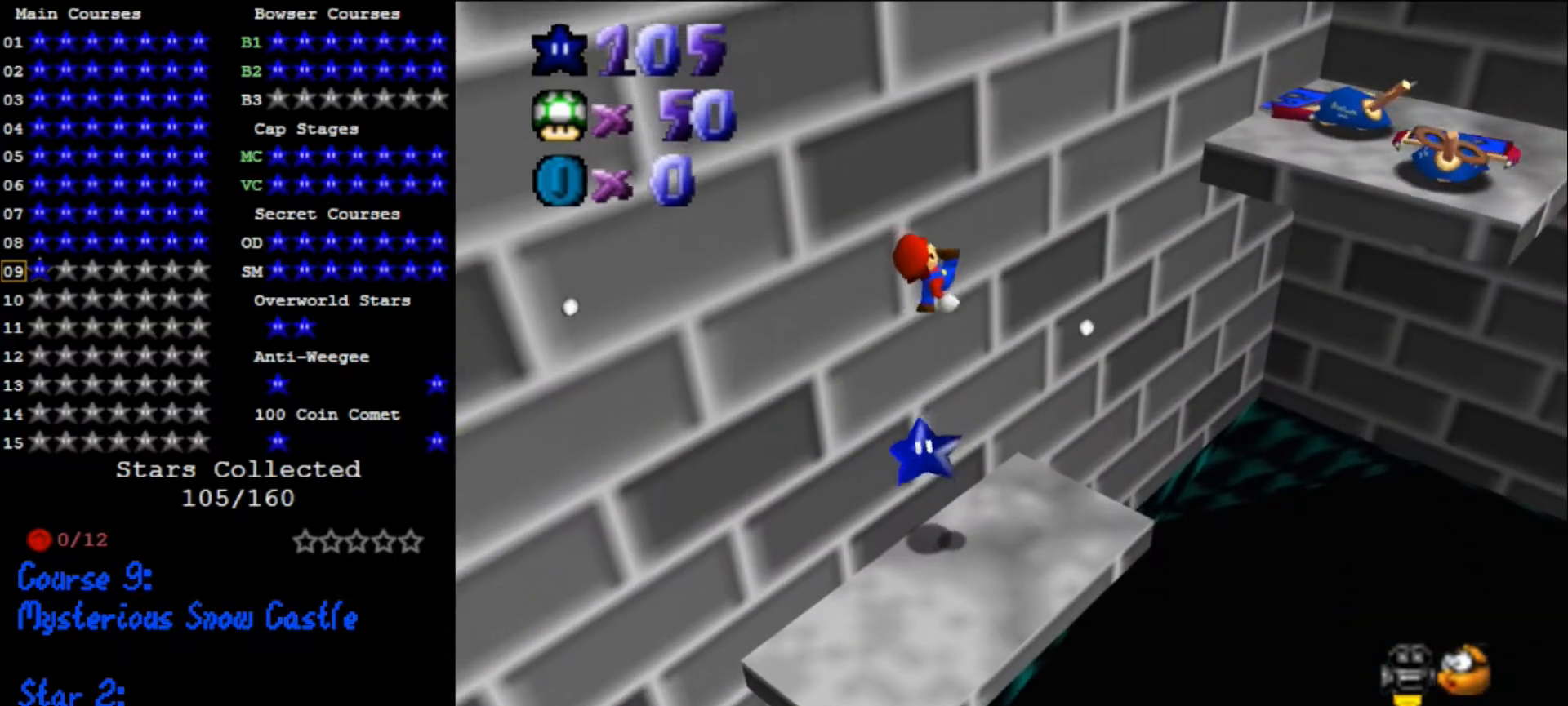
{"buttons": ["C_DOWN", "C_LEFT"], "left_stick": "down", "events": [[267, "left_stick", "down"], [433, "C_DOWN", "down"], [433, "C_LEFT", "down"]]}
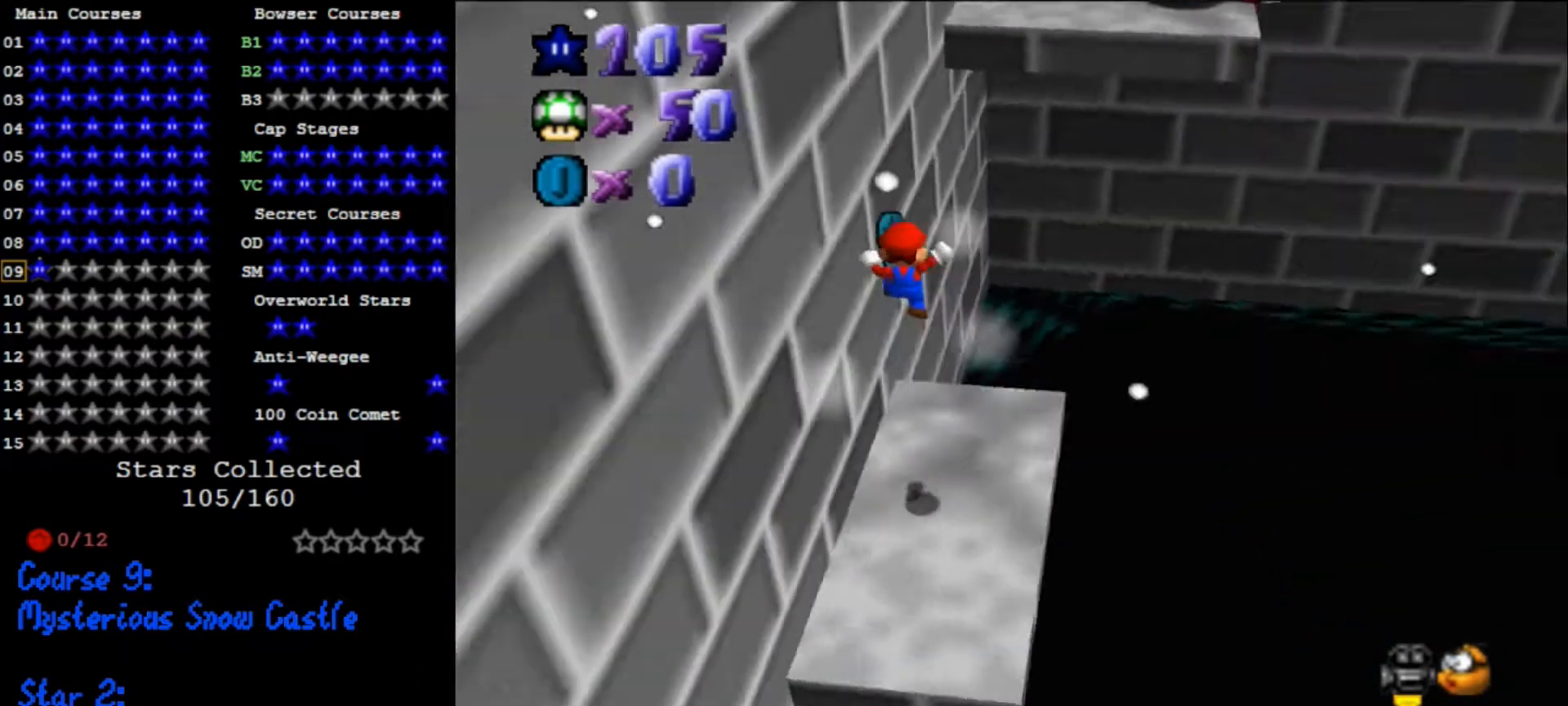
{"buttons": [], "left_stick": "center", "events": [[33, "C_DOWN", "up"], [33, "C_LEFT", "up"], [33, "left_stick", "down-right"], [300, "left_stick", "center"]]}
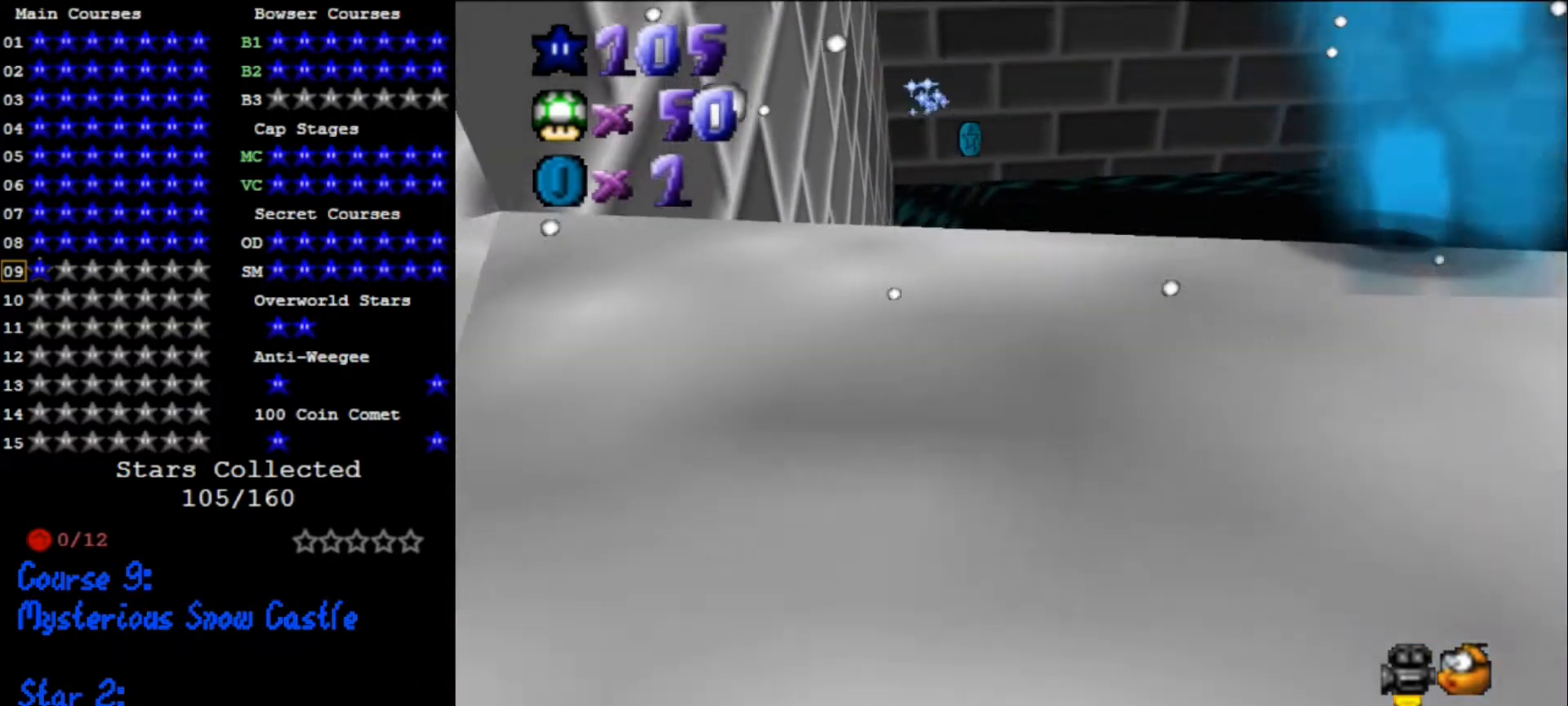
{"buttons": [], "left_stick": "center", "events": [[67, "left_stick", "up"], [100, "A", "down"], [167, "B", "down"], [267, "B", "up"], [267, "left_stick", "center"], [300, "A", "up"], [333, "R1", "down"], [433, "R1", "up"]]}
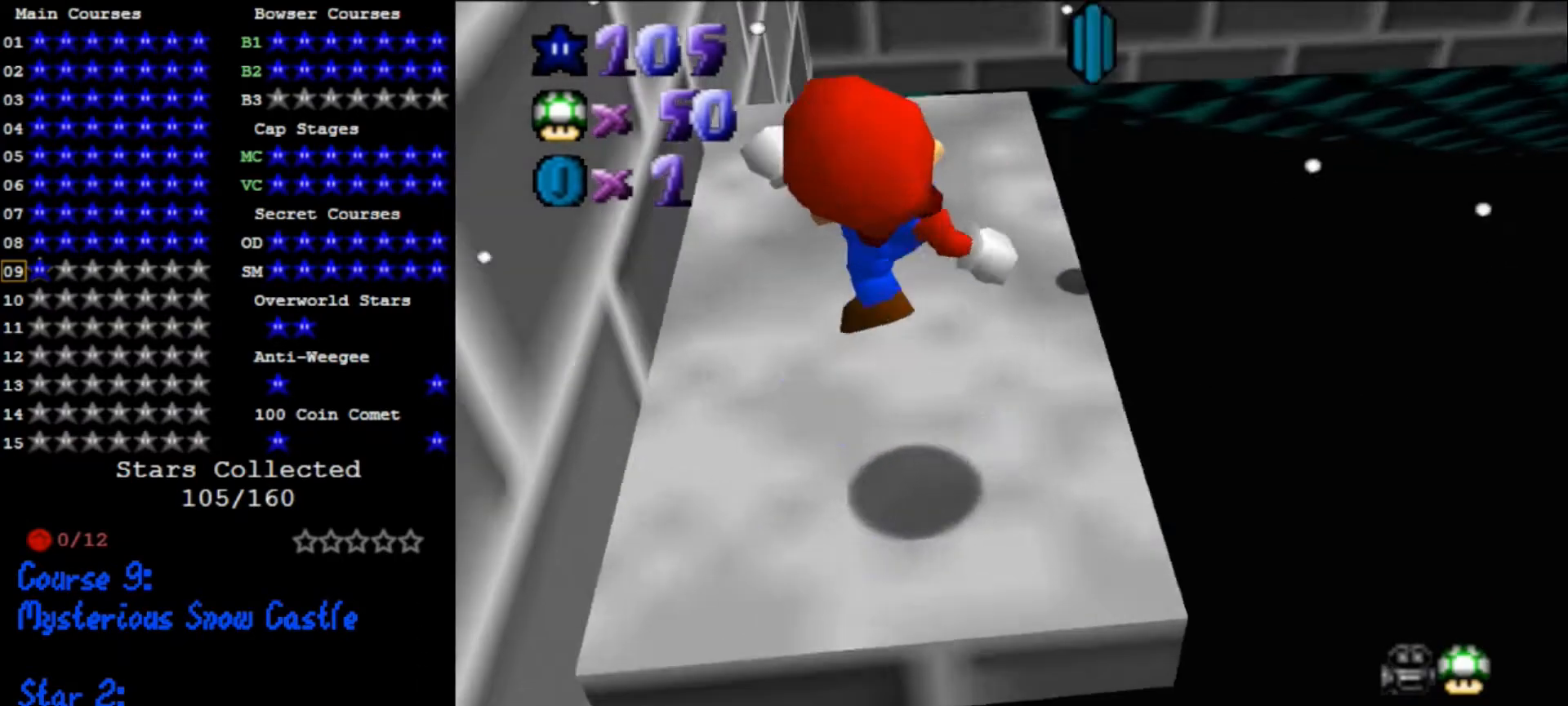
{"buttons": [], "left_stick": "right", "events": [[33, "R1", "down"], [133, "R1", "up"], [333, "A", "down"], [367, "B", "down"], [500, "A", "up"], [500, "B", "up"], [500, "left_stick", "right"]]}
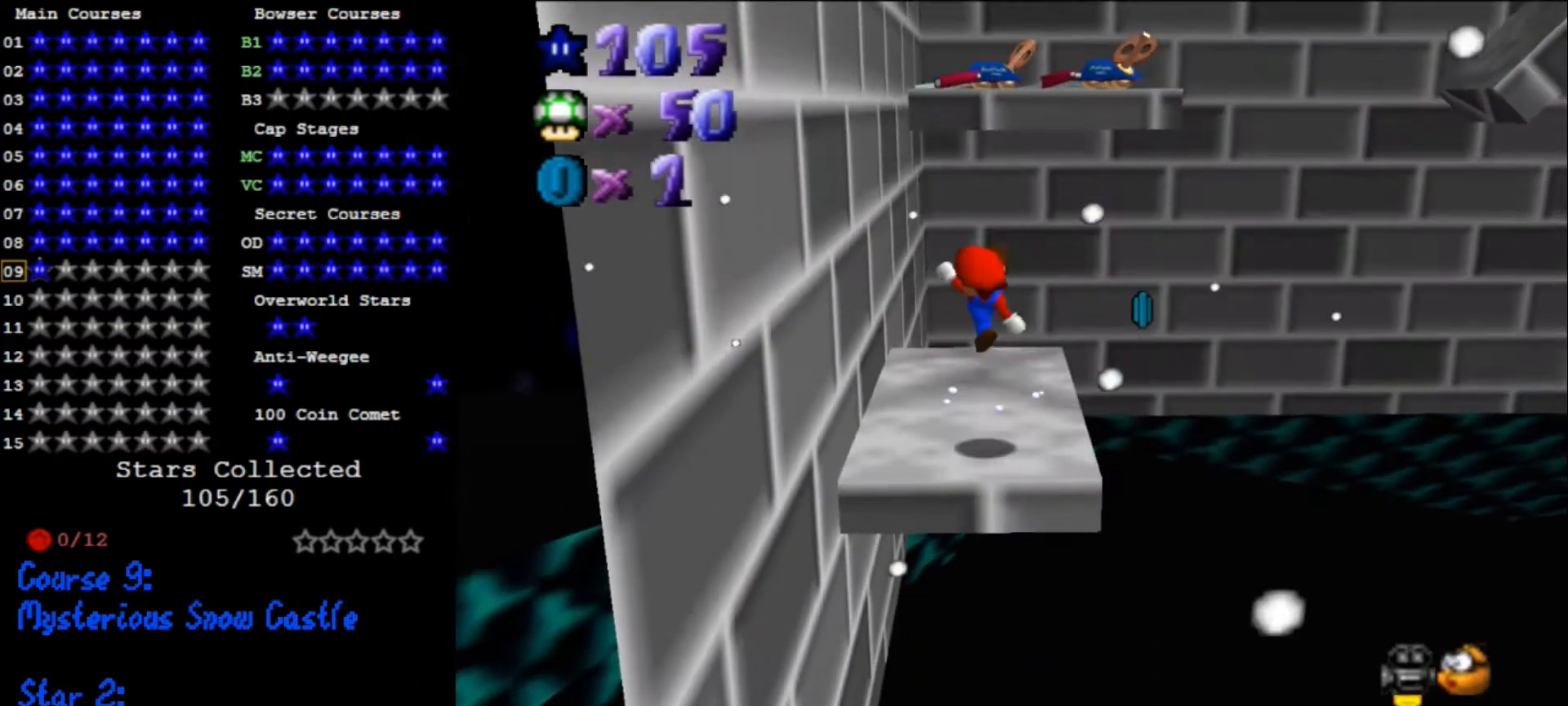
{"buttons": ["A", "B"], "left_stick": "center", "events": [[367, "A", "down"], [367, "left_stick", "center"], [467, "B", "down"]]}
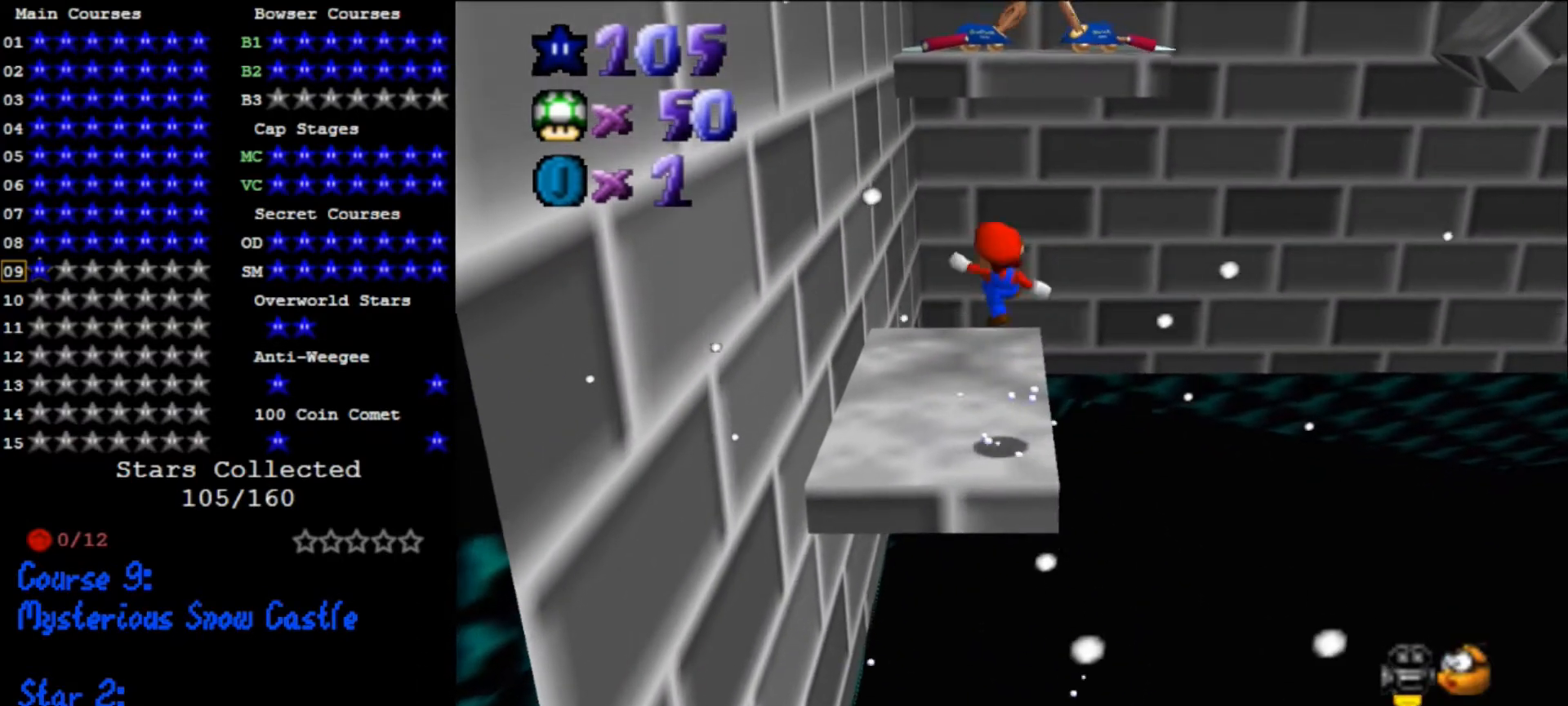
{"buttons": [], "left_stick": "center", "events": [[33, "left_stick", "right"], [67, "B", "up"], [100, "A", "up"], [200, "left_stick", "down"], [267, "left_stick", "center"]]}
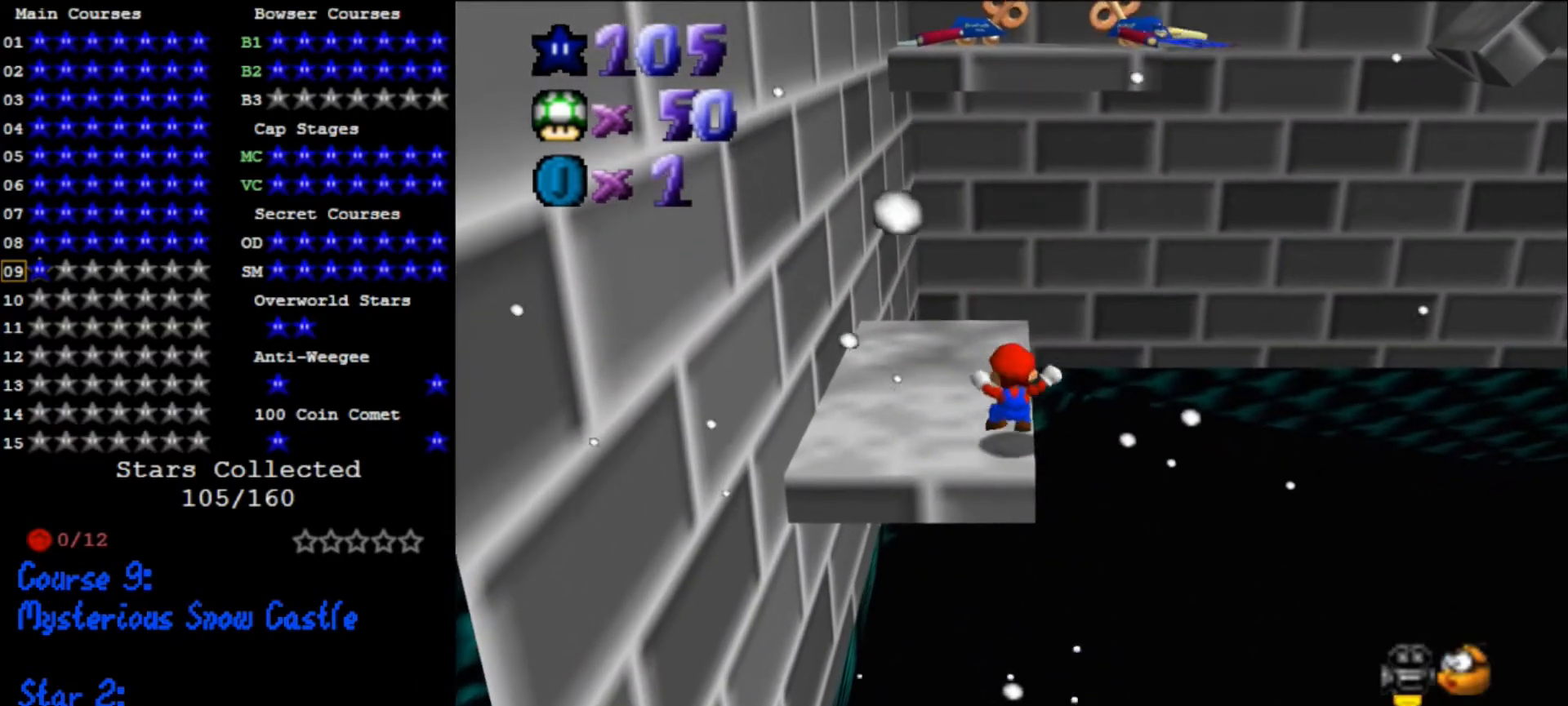
{"buttons": ["A"], "left_stick": "center", "events": [[367, "A", "down"]]}
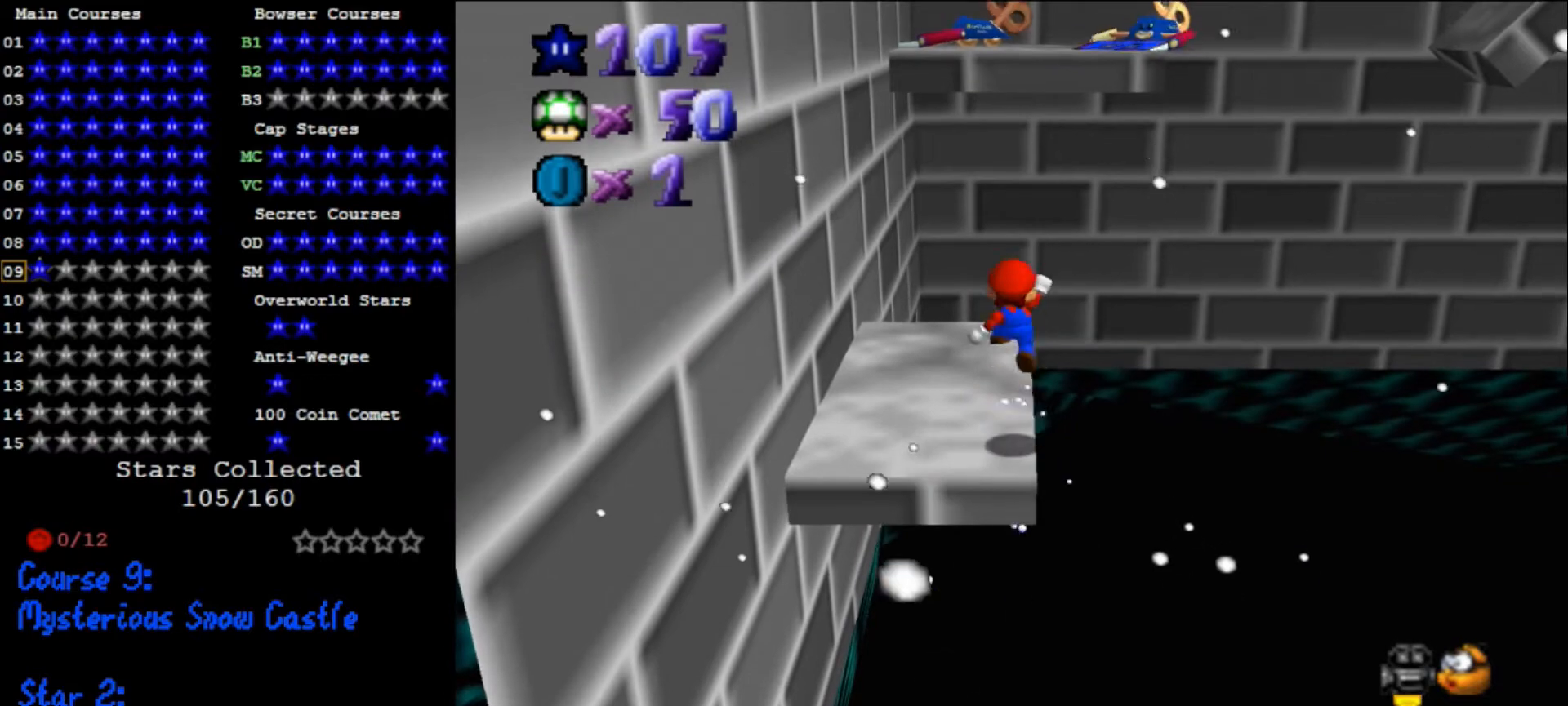
{"buttons": [], "left_stick": "center", "events": [[200, "B", "down"], [367, "B", "up"], [433, "A", "up"]]}
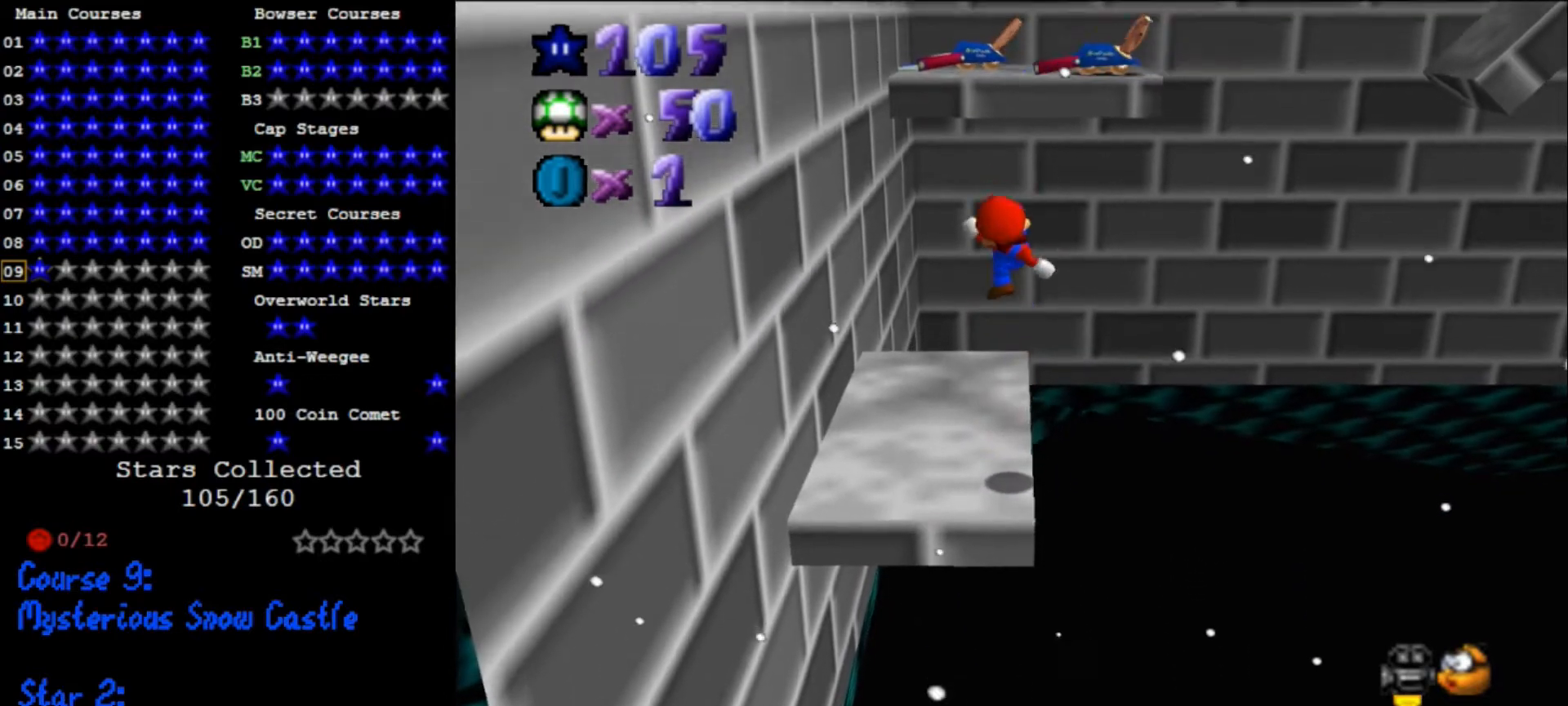
{"buttons": ["A", "B"], "left_stick": "center", "events": [[400, "A", "down"], [500, "B", "down"]]}
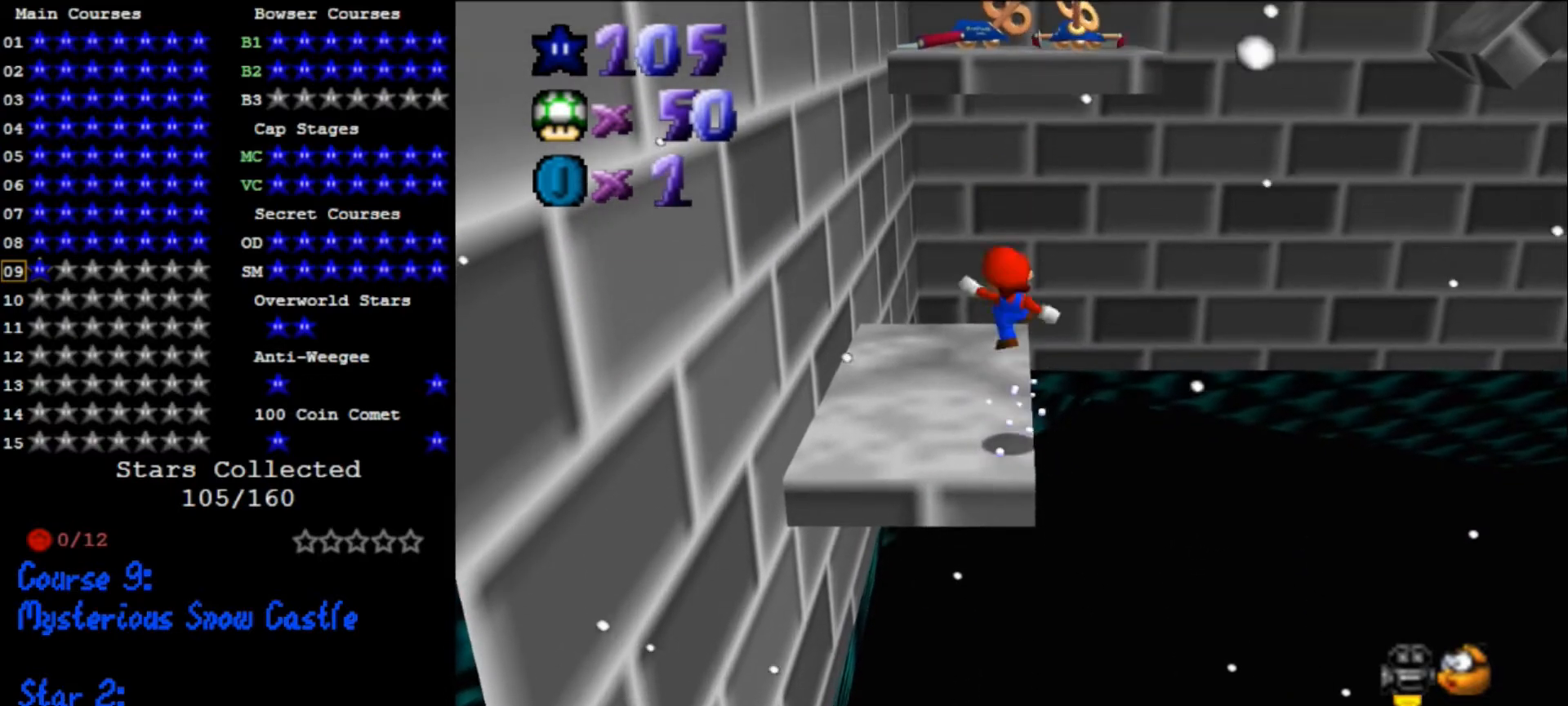
{"buttons": [], "left_stick": "up", "events": [[67, "A", "up"], [67, "B", "up"], [67, "left_stick", "up"]]}
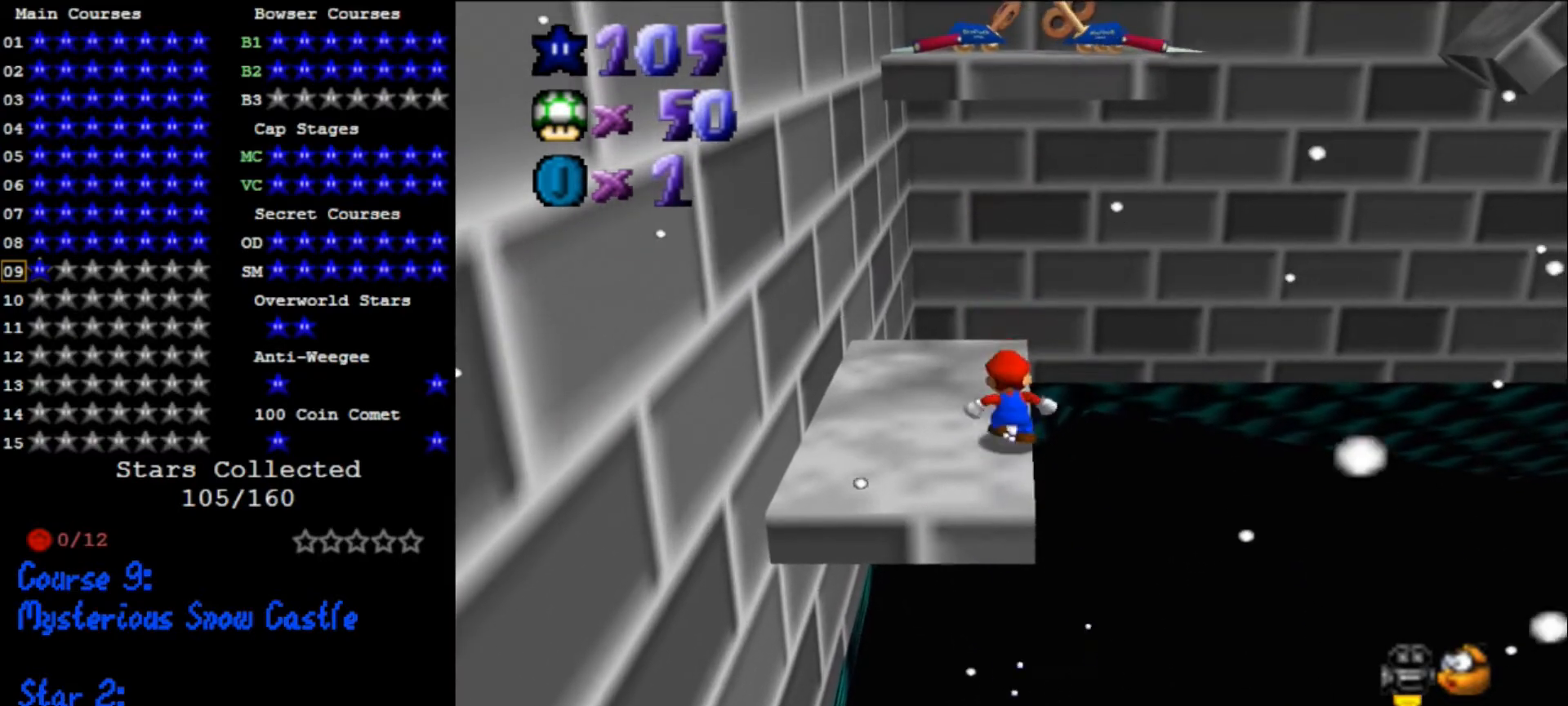
{"buttons": [], "left_stick": "up", "events": [[100, "A", "down"], [200, "A", "up"]]}
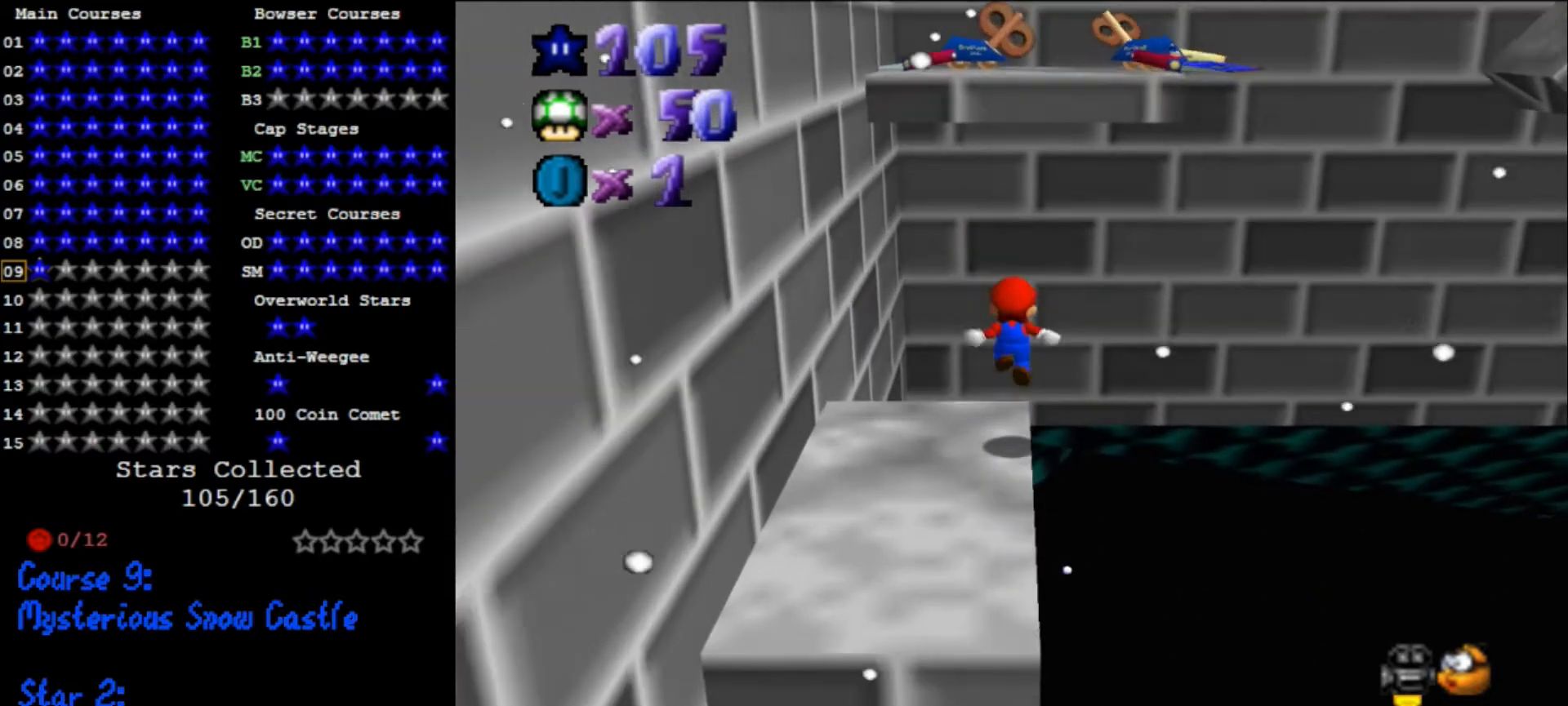
{"buttons": ["A"], "left_stick": "up", "events": [[200, "A", "down"]]}
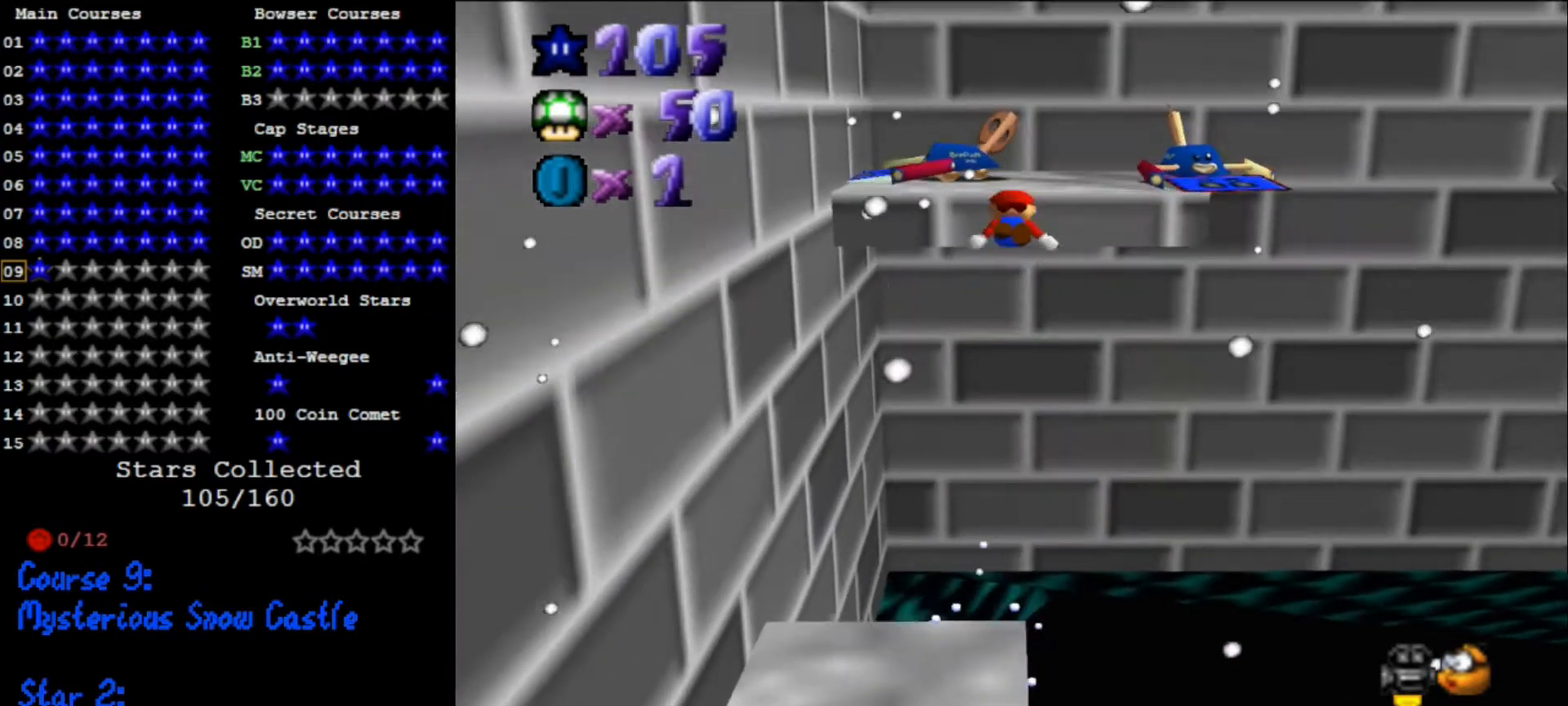
{"buttons": ["C_LEFT"], "left_stick": "up-left", "events": [[67, "A", "up"], [67, "left_stick", "up-right"], [233, "left_stick", "up"], [267, "C_DOWN", "down"], [267, "C_LEFT", "down"], [300, "C_DOWN", "up"], [333, "C_LEFT", "up"], [400, "left_stick", "up-left"], [433, "C_LEFT", "down"]]}
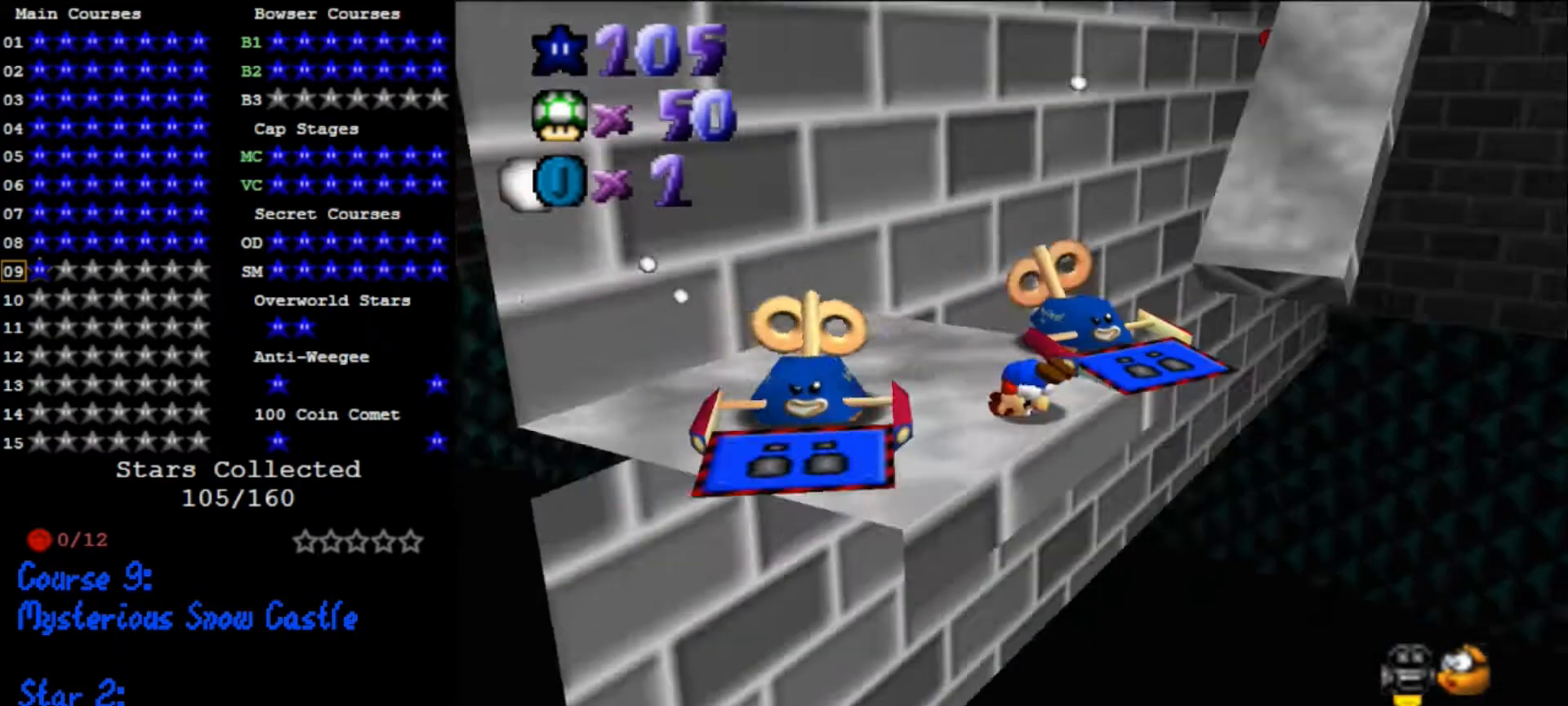
{"buttons": [], "left_stick": "up", "events": [[100, "C_LEFT", "up"], [300, "left_stick", "up"]]}
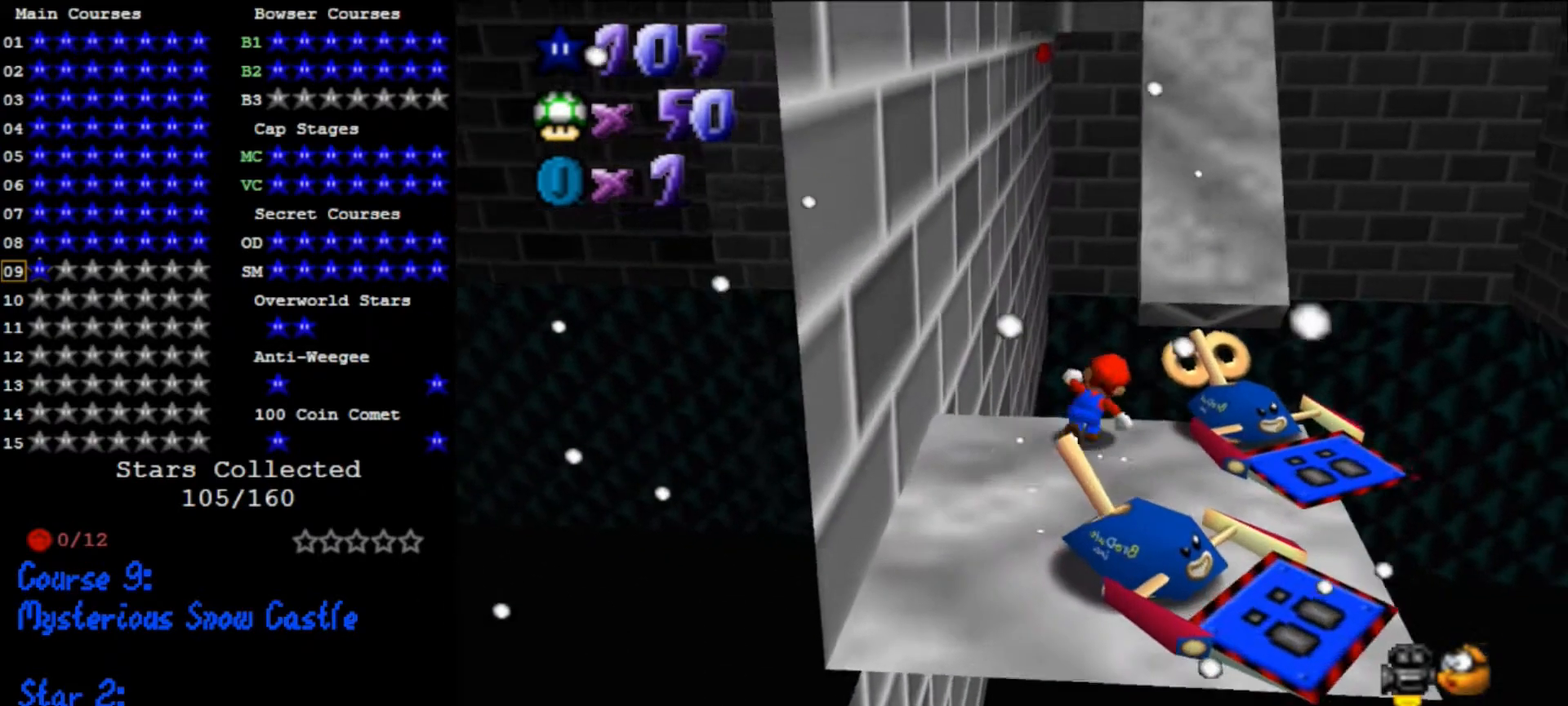
{"buttons": ["A"], "left_stick": "up", "events": [[33, "Z", "down"], [100, "A", "down"], [200, "Z", "up"]]}
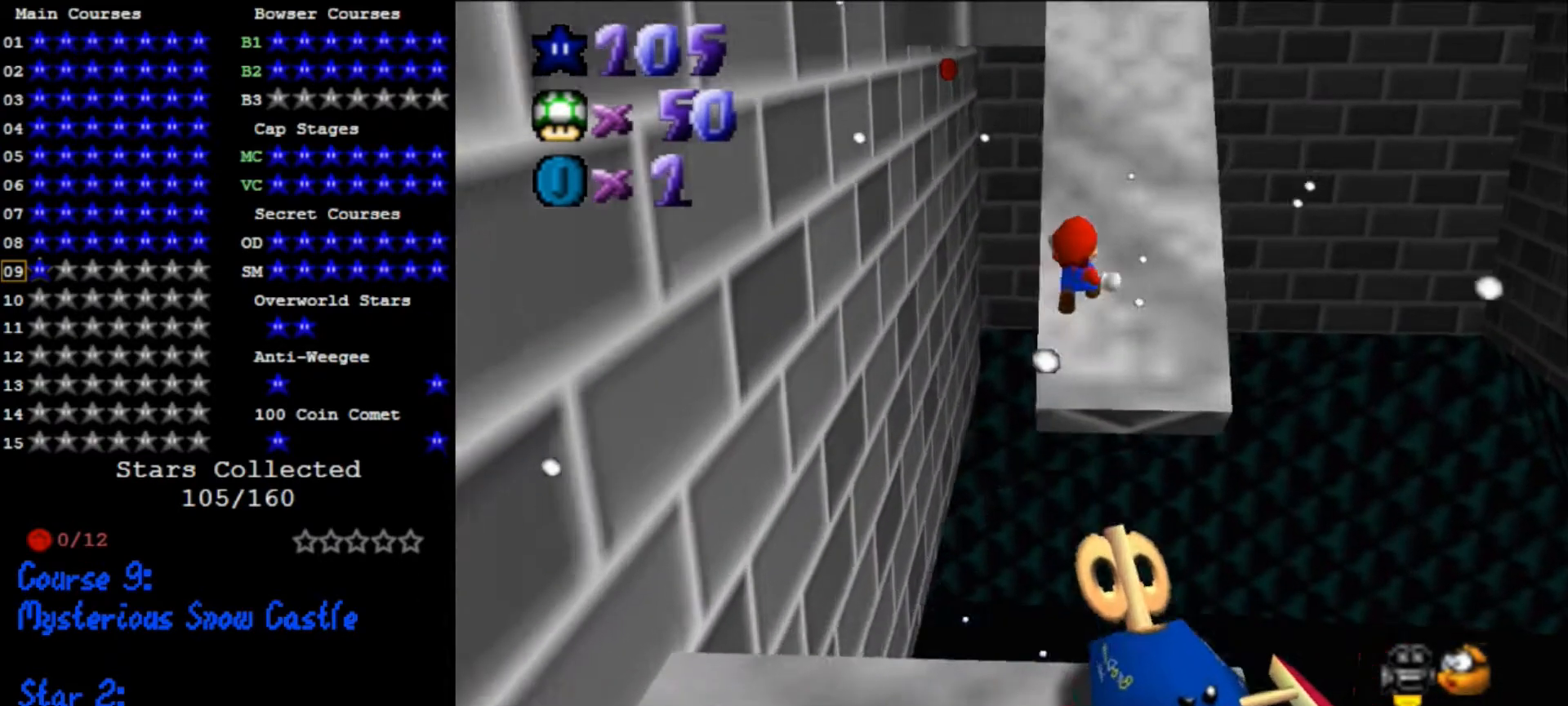
{"buttons": ["A"], "left_stick": "up", "events": []}
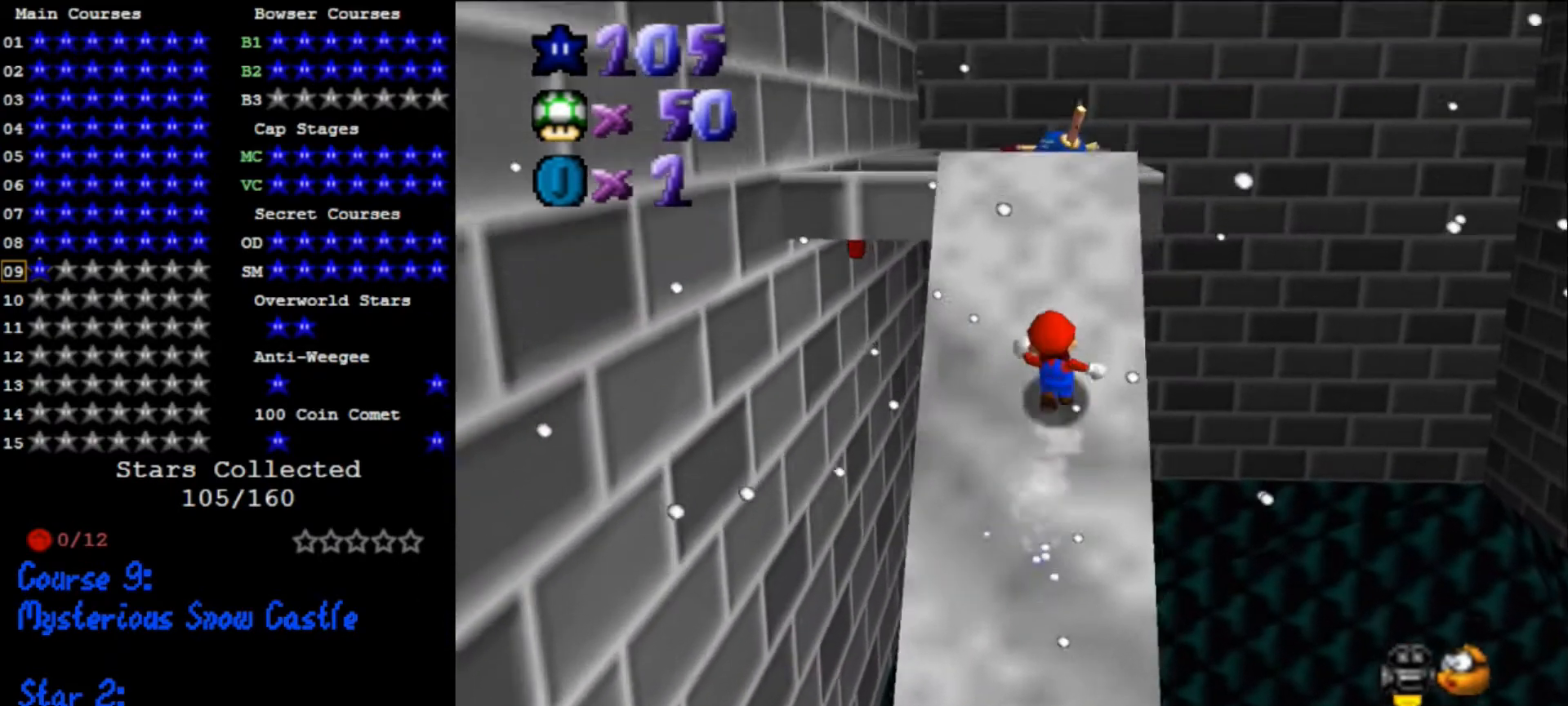
{"buttons": [], "left_stick": "up", "events": [[33, "A", "up"], [267, "A", "down"], [267, "B", "down"], [400, "B", "up"], [433, "A", "up"]]}
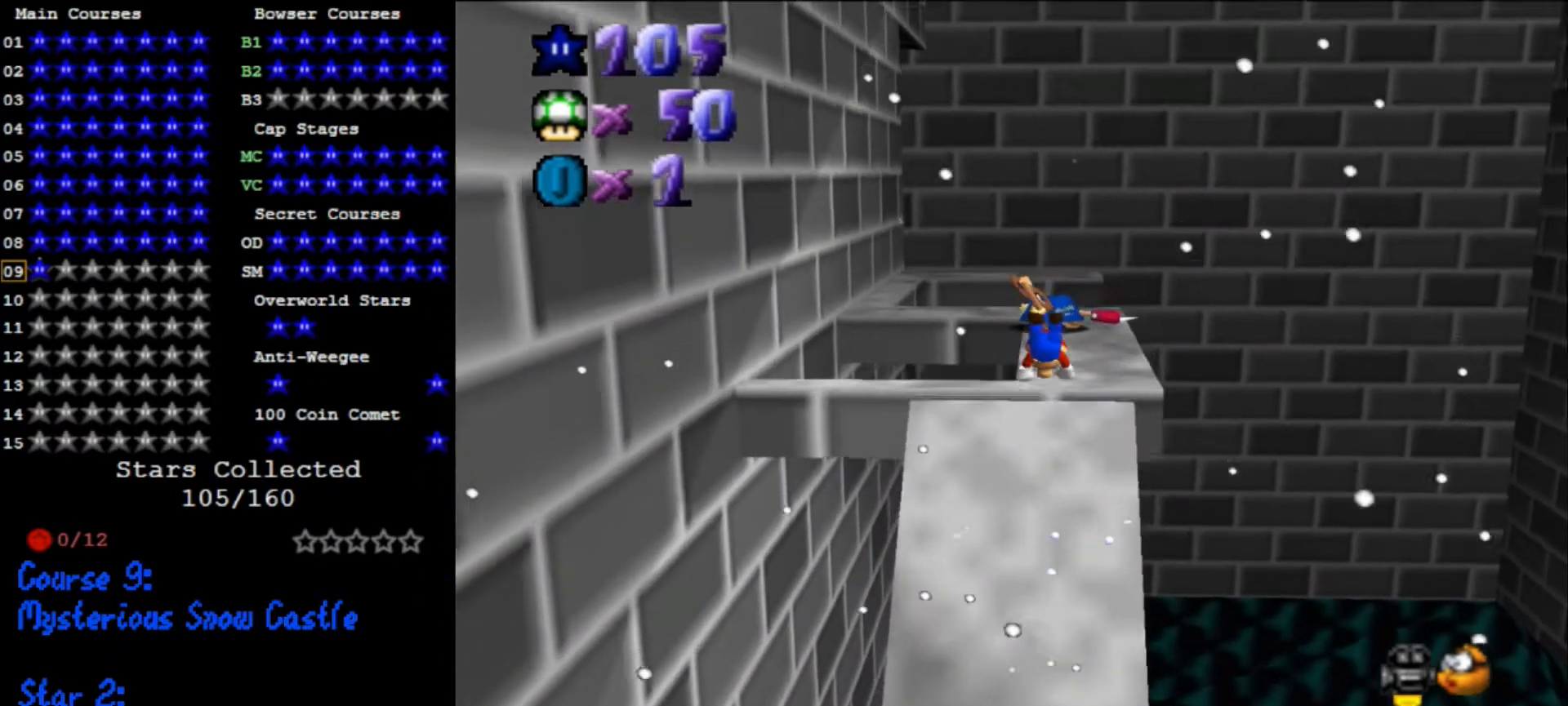
{"buttons": ["A", "B"], "left_stick": "center", "events": [[133, "left_stick", "right"], [300, "left_stick", "center"], [467, "A", "down"], [467, "B", "down"]]}
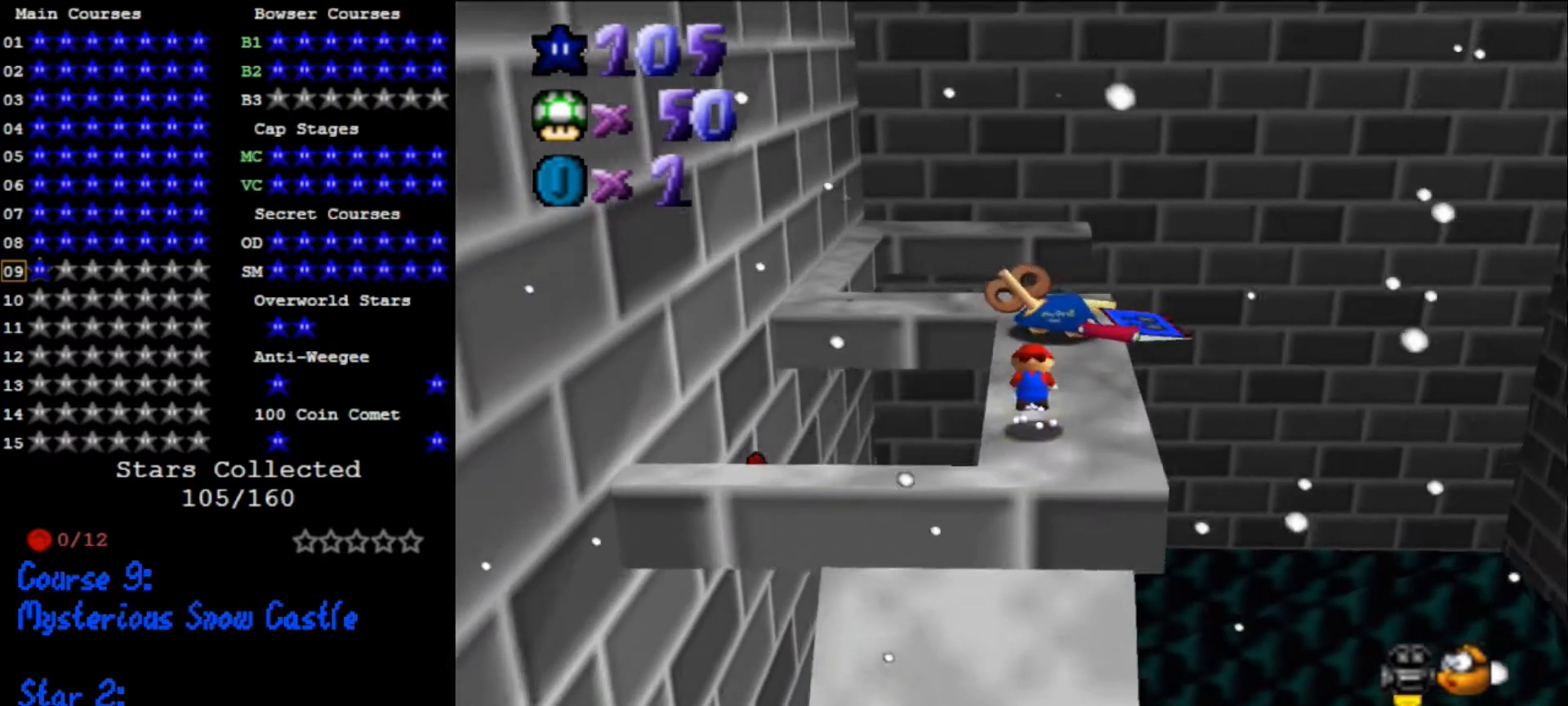
{"buttons": [], "left_stick": "up", "events": [[67, "B", "up"], [133, "A", "up"], [200, "left_stick", "up"]]}
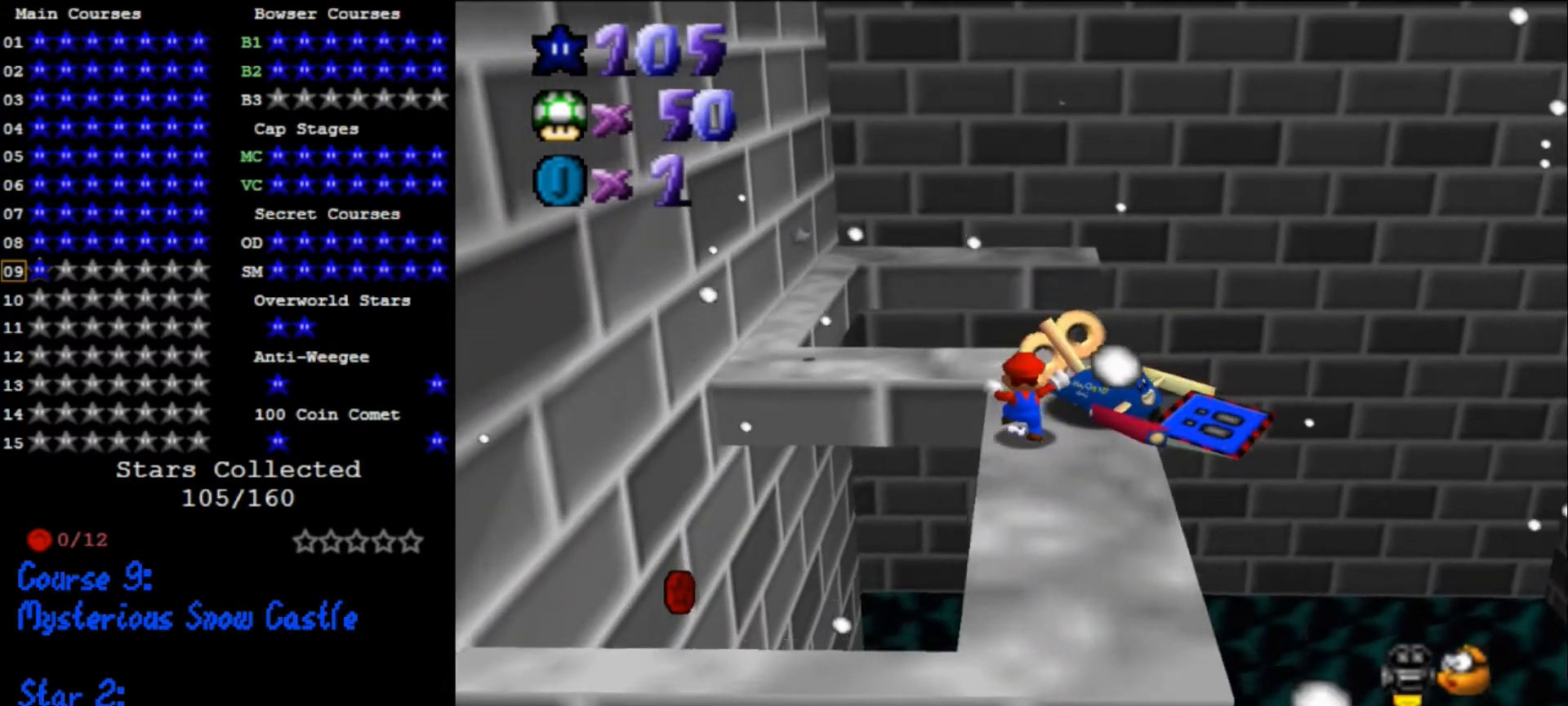
{"buttons": ["Z", "C_RIGHT"], "left_stick": "down", "events": [[133, "Z", "down"], [133, "left_stick", "up-left"], [167, "A", "down"], [233, "A", "up"], [333, "left_stick", "down-left"], [367, "C_DOWN", "down"], [367, "C_RIGHT", "down"], [467, "C_DOWN", "up"], [467, "left_stick", "down"]]}
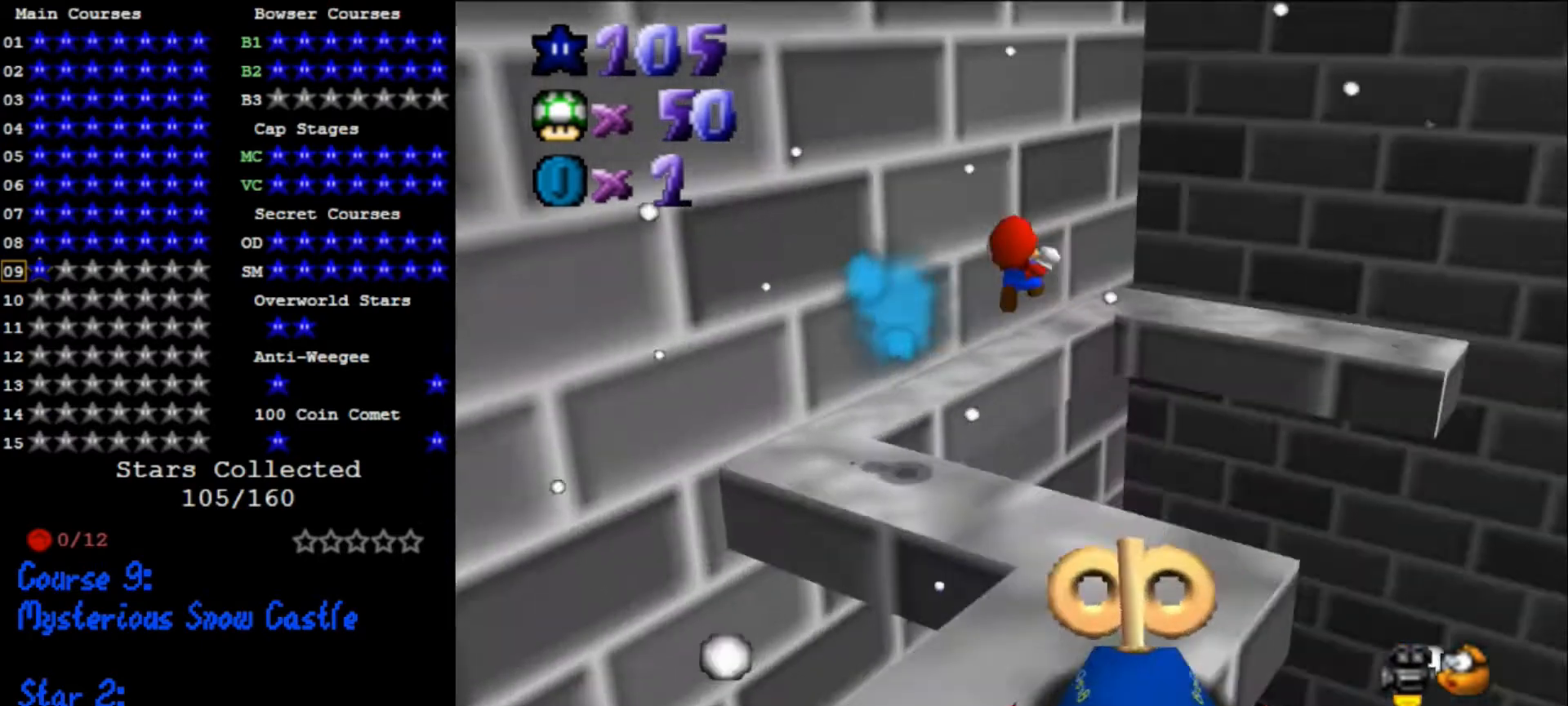
{"buttons": ["Z"], "left_stick": "up-right", "events": [[33, "C_RIGHT", "up"], [200, "left_stick", "center"], [267, "C_DOWN", "down"], [267, "C_RIGHT", "down"], [367, "C_DOWN", "up"], [367, "left_stick", "up-right"], [400, "C_RIGHT", "up"]]}
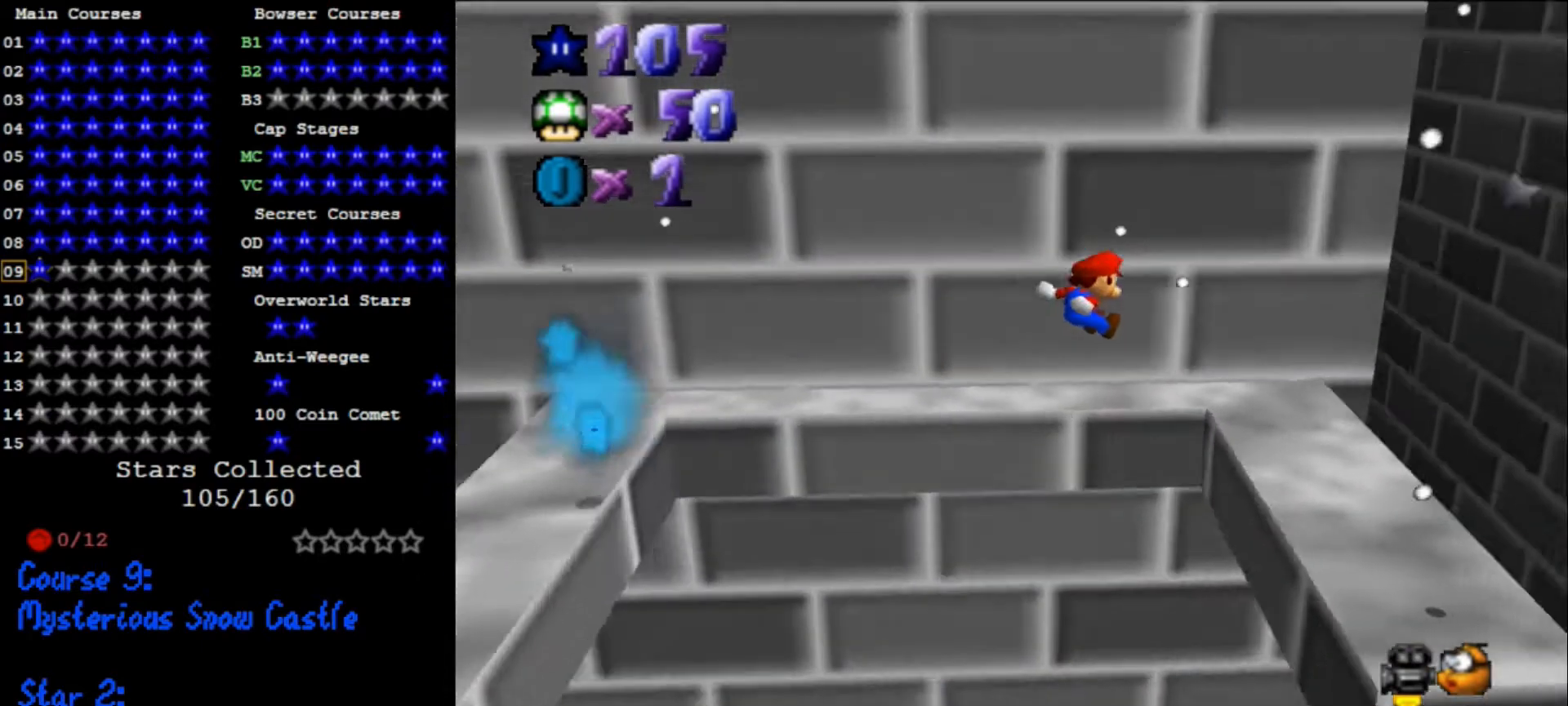
{"buttons": [], "left_stick": "up-right", "events": [[233, "A", "down"], [333, "A", "up"], [467, "Z", "up"]]}
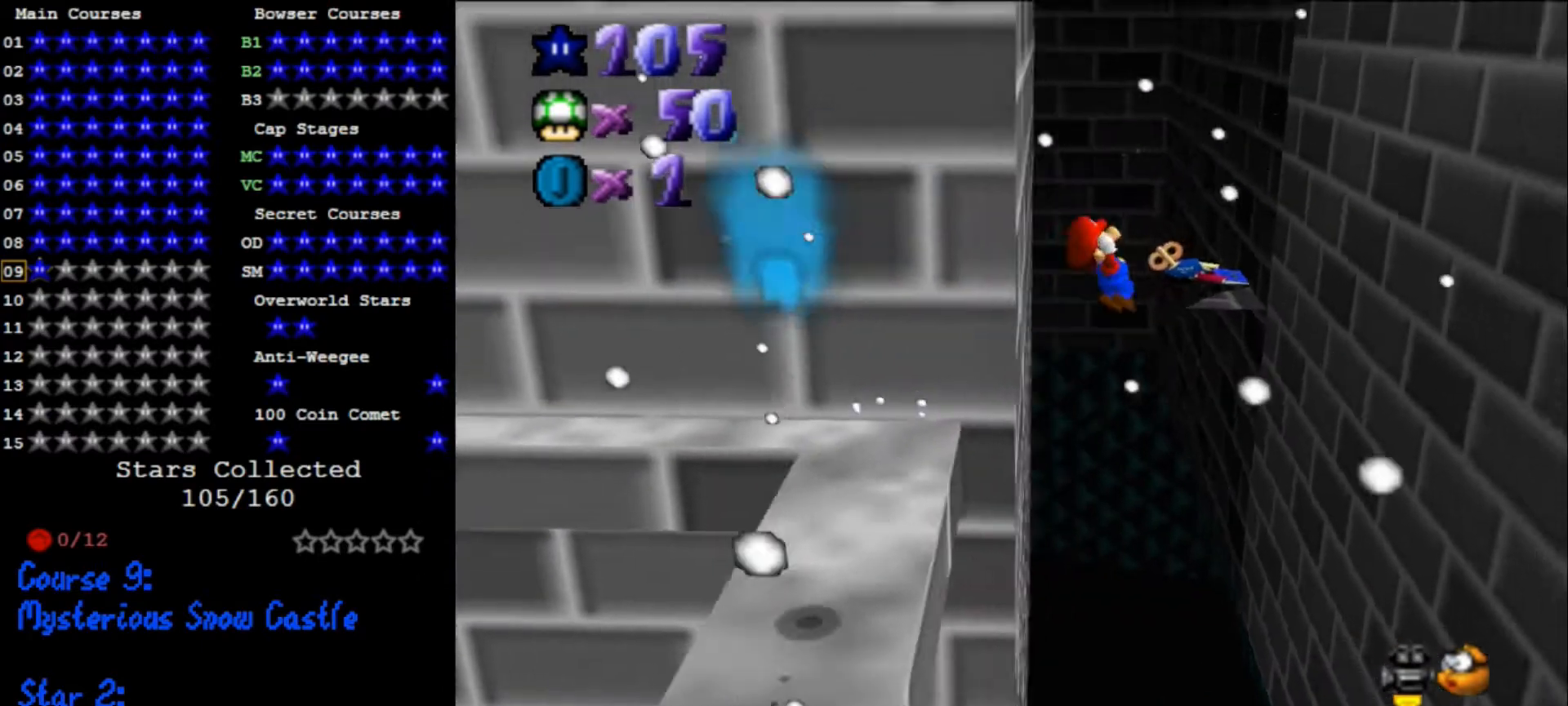
{"buttons": [], "left_stick": "up-right", "events": []}
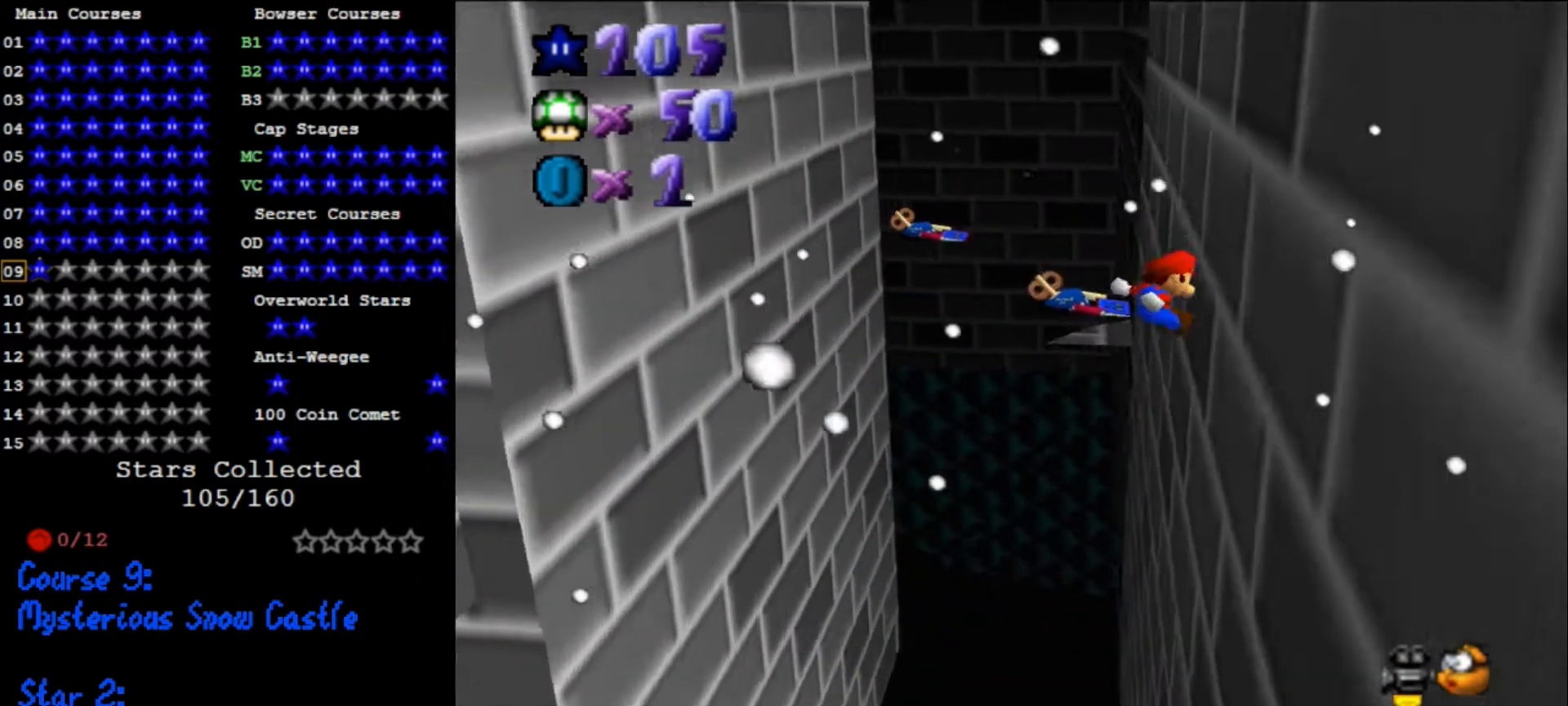
{"buttons": [], "left_stick": "left", "events": [[33, "A", "down"], [67, "left_stick", "left"], [267, "A", "up"]]}